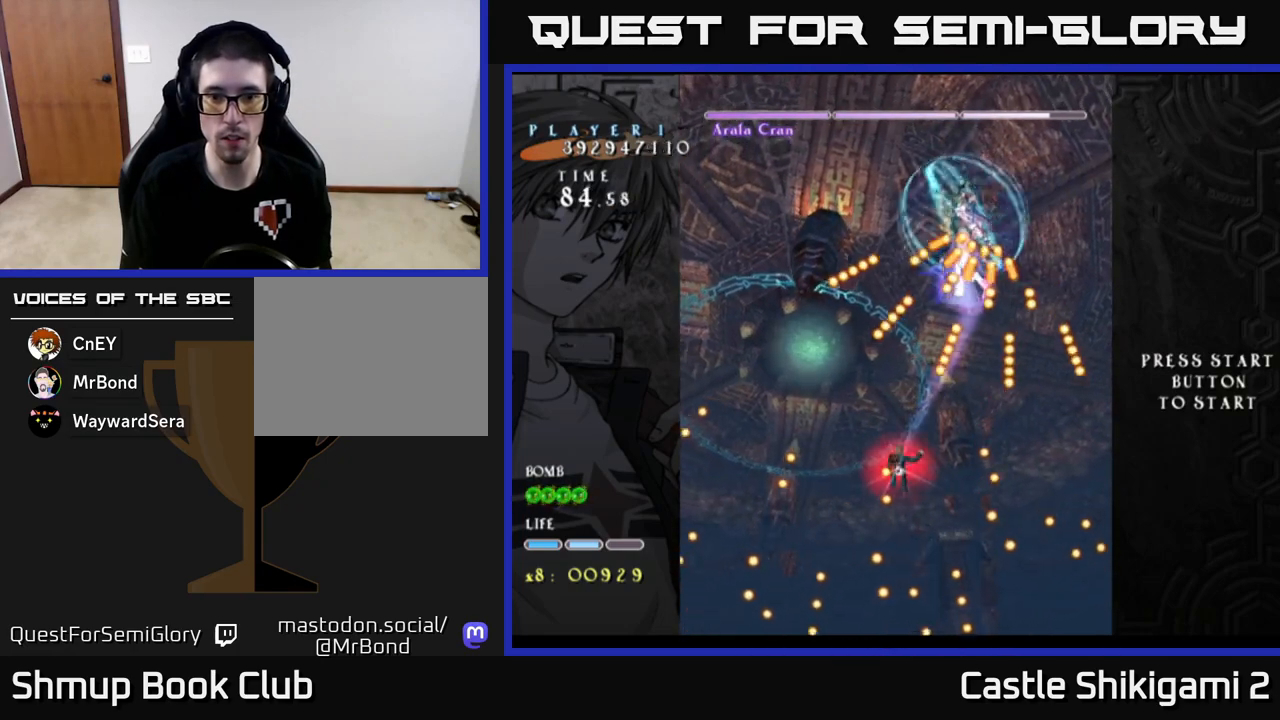
Gameplay with a controller (Xbox layout); each line is a JSON object with the inputs held at the frame after it. "events" lists button and stick changes between this image and that frame as [ms after this image, input, new state], when the widget could be followed in between. Not read: right_stick.
{"buttons": ["X"], "left_stick": "center", "events": [[333, "DPAD_DOWN", "up"]]}
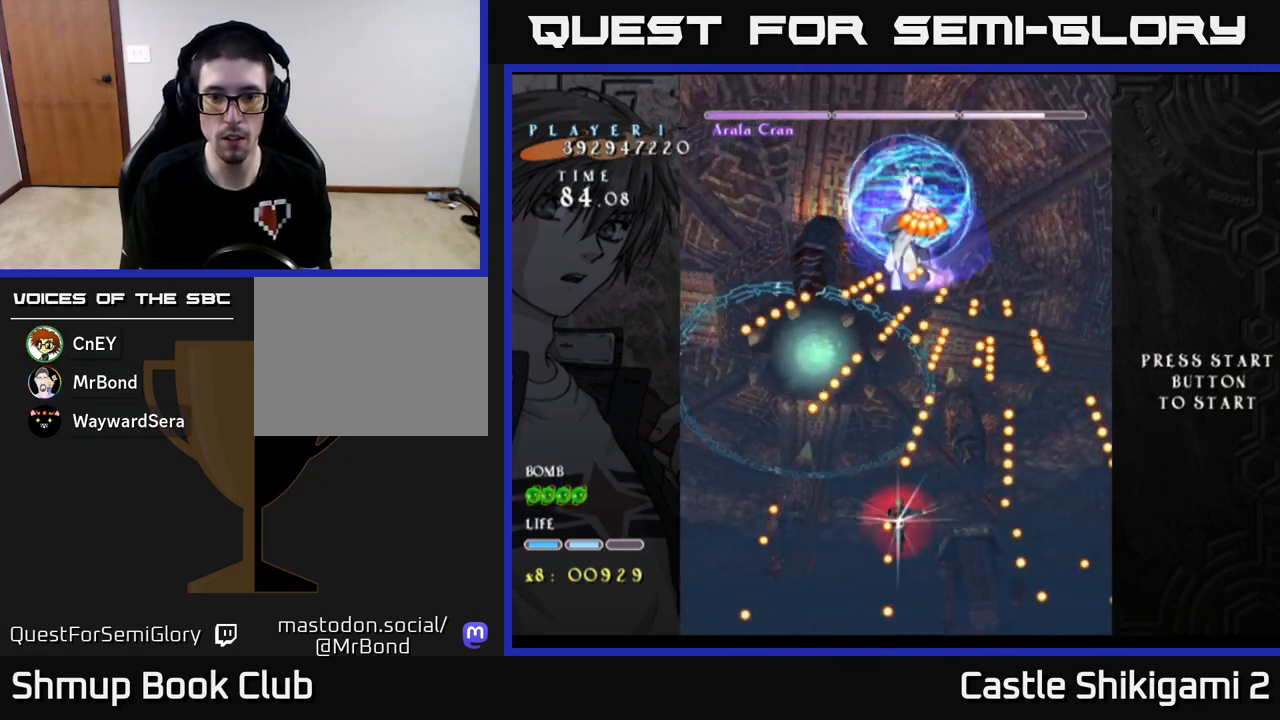
{"buttons": ["X"], "left_stick": "center", "events": [[83, "DPAD_DOWN", "down"], [150, "DPAD_DOWN", "up"]]}
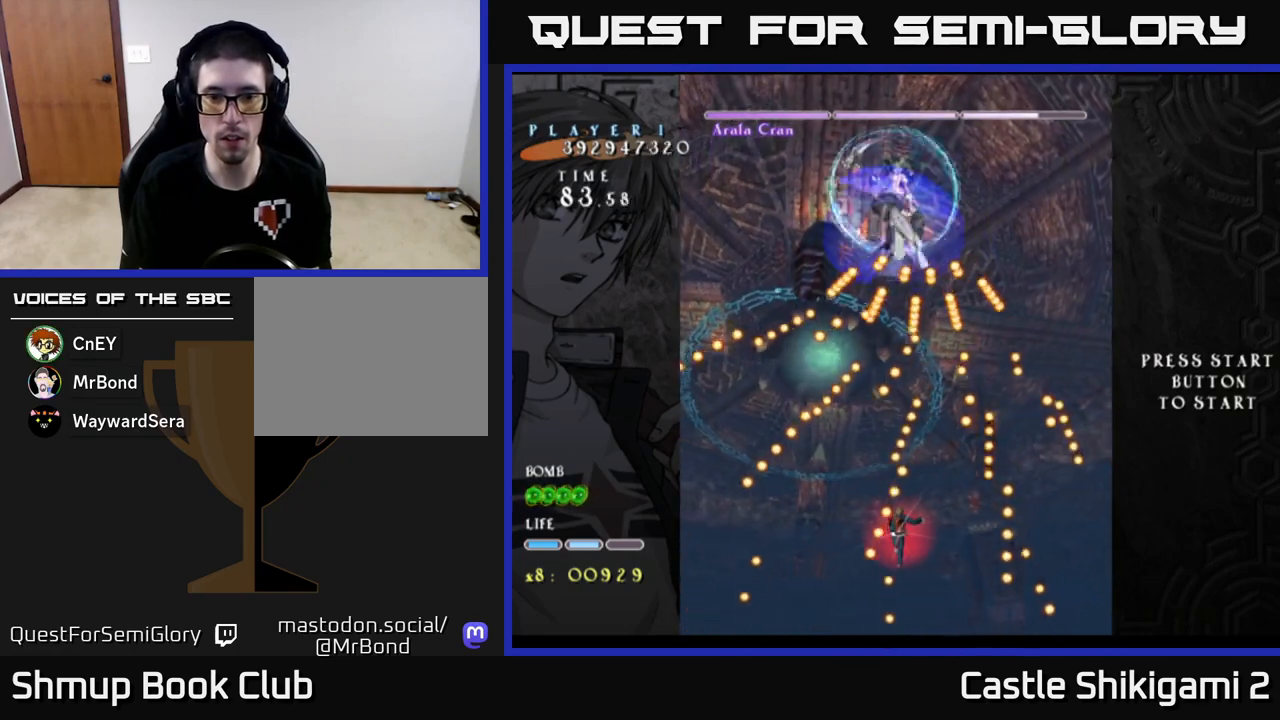
{"buttons": ["X"], "left_stick": "center", "events": []}
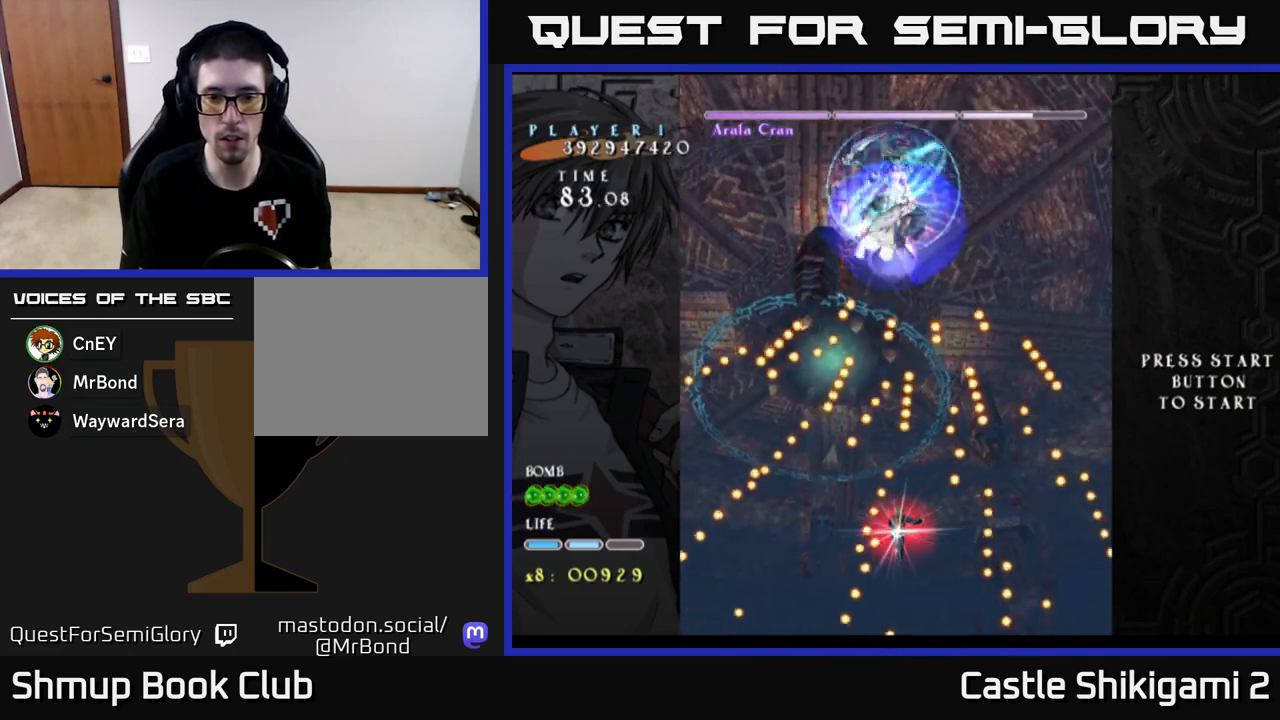
{"buttons": ["X"], "left_stick": "center", "events": [[283, "DPAD_RIGHT", "down"], [333, "DPAD_RIGHT", "up"]]}
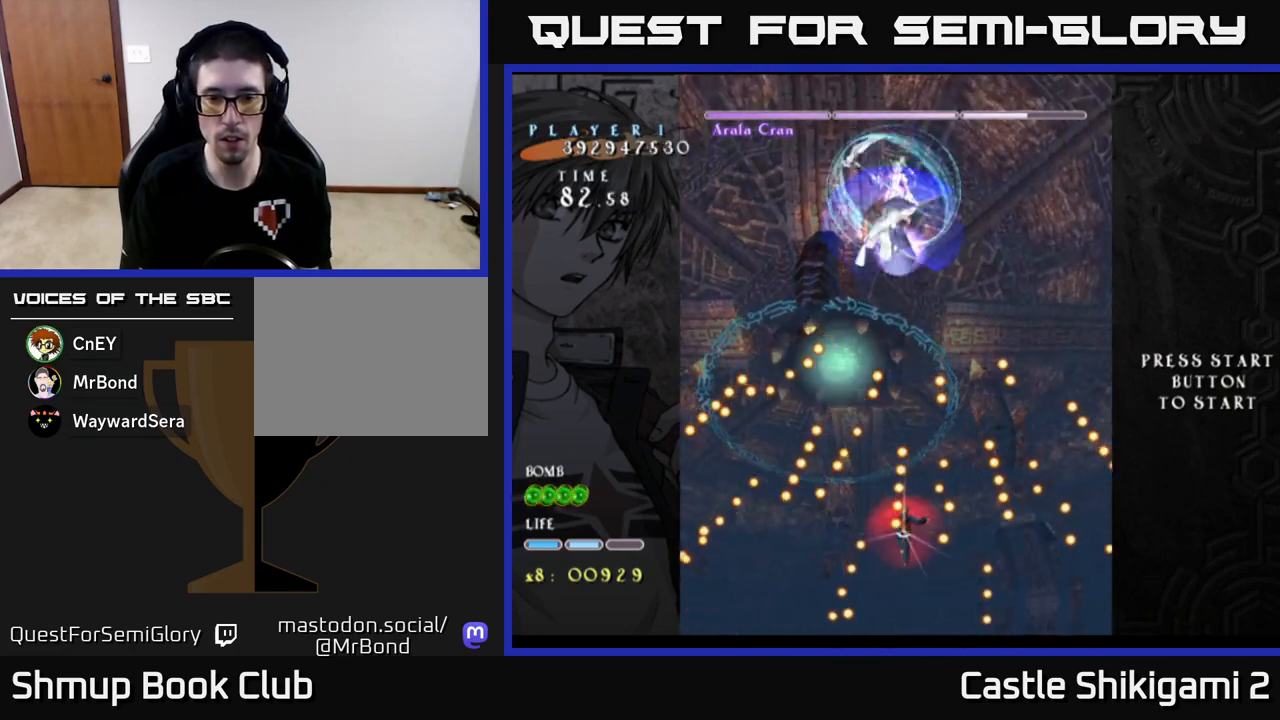
{"buttons": ["X", "DPAD_DOWN"], "left_stick": "center", "events": [[500, "DPAD_DOWN", "down"]]}
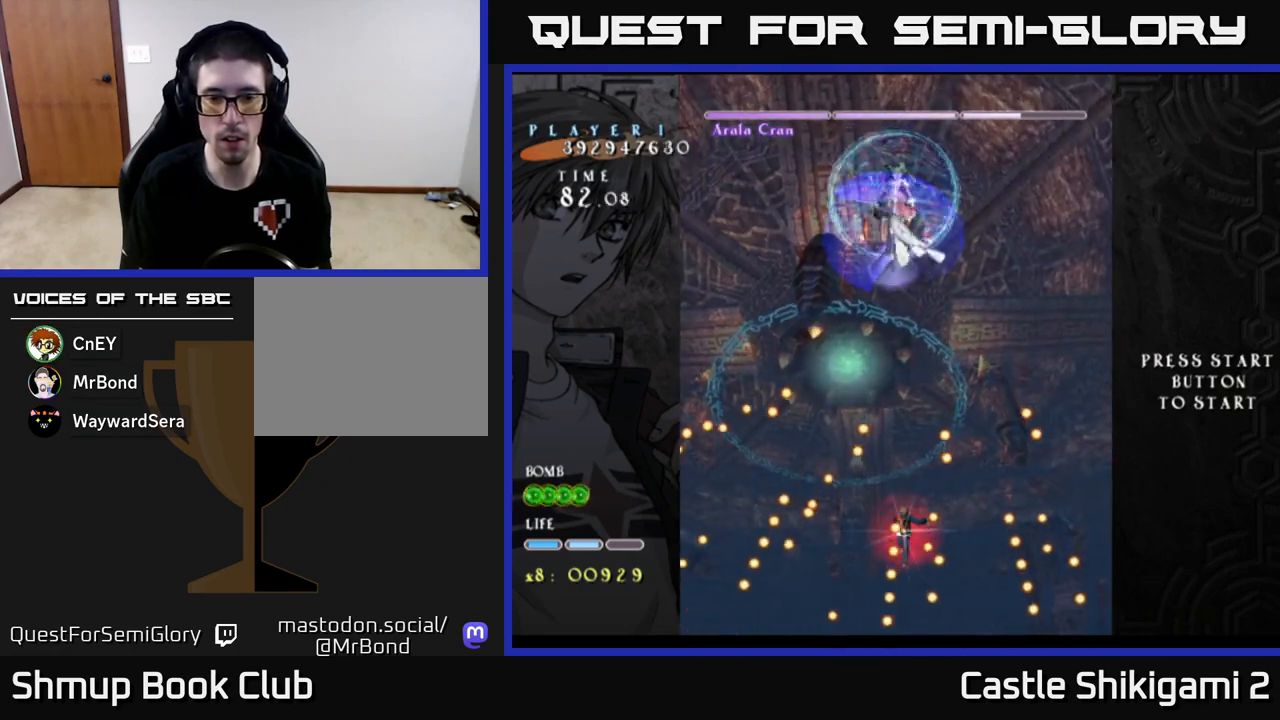
{"buttons": ["X", "DPAD_DOWN"], "left_stick": "center", "events": [[167, "DPAD_DOWN", "up"], [267, "DPAD_DOWN", "down"]]}
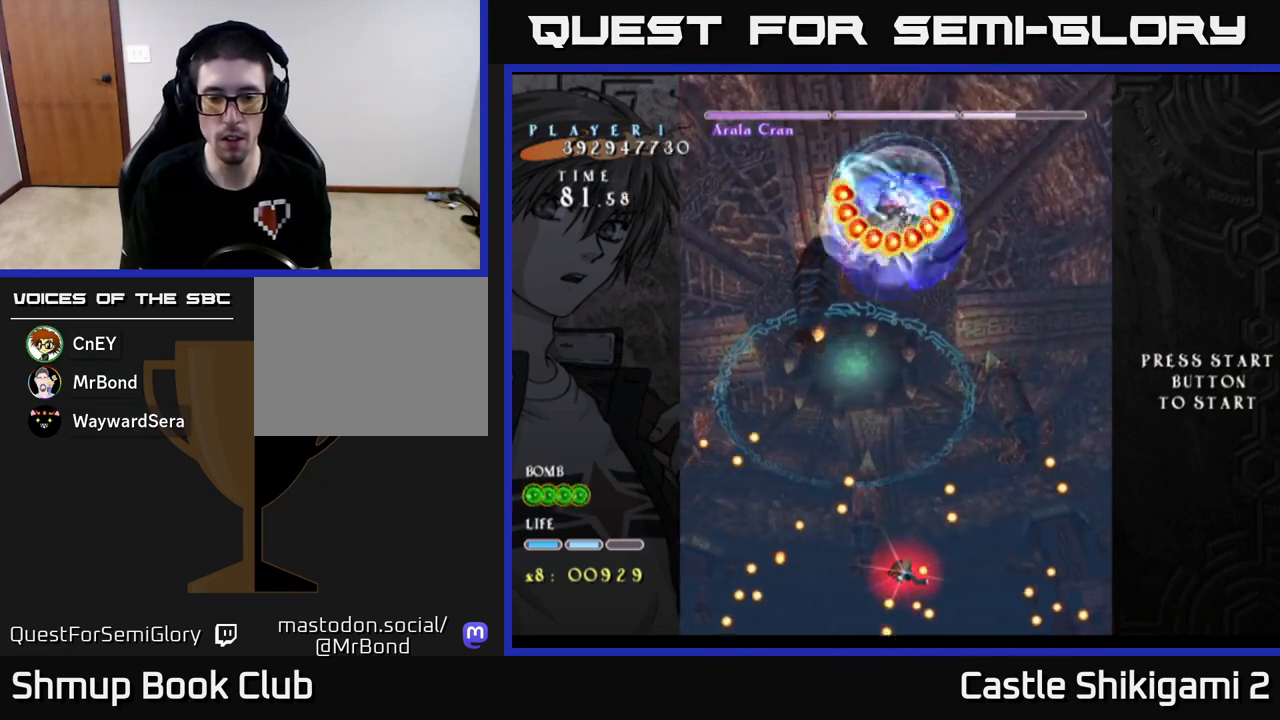
{"buttons": ["X", "DPAD_UP"], "left_stick": "center", "events": [[33, "DPAD_DOWN", "up"], [450, "DPAD_UP", "down"]]}
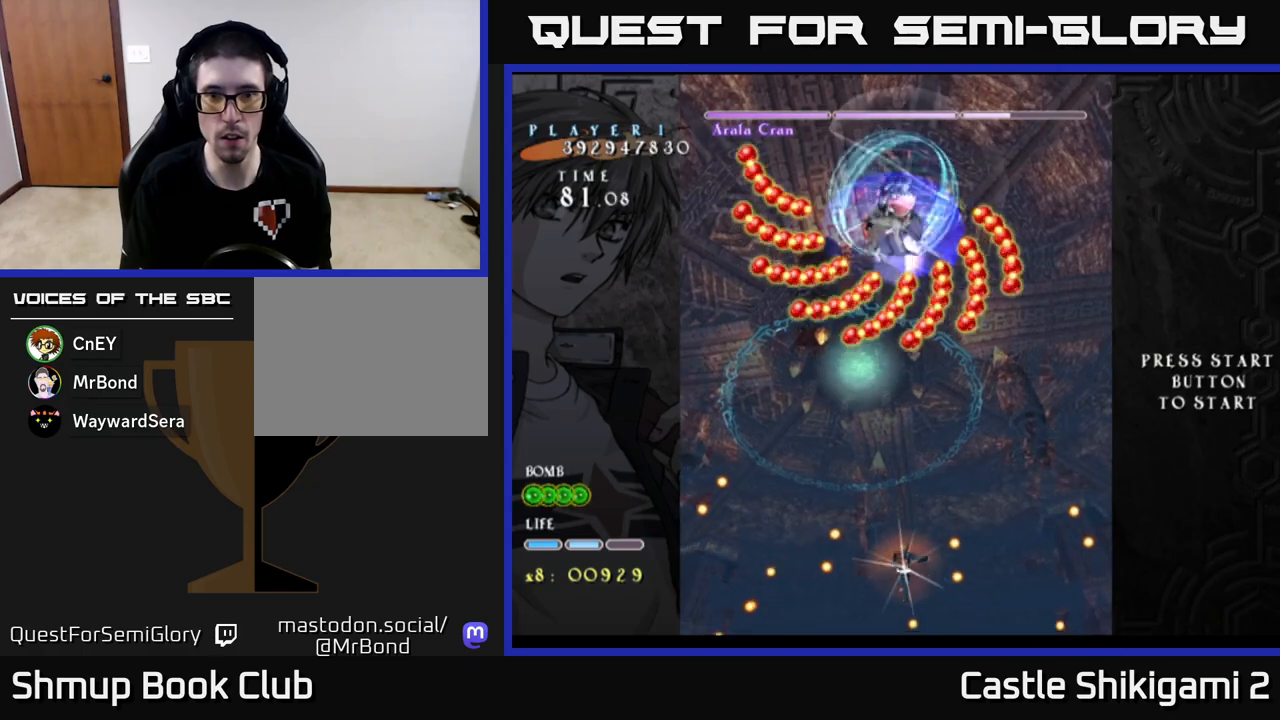
{"buttons": ["B"], "left_stick": "center", "events": [[133, "DPAD_UP", "up"], [267, "B", "down"], [300, "X", "up"]]}
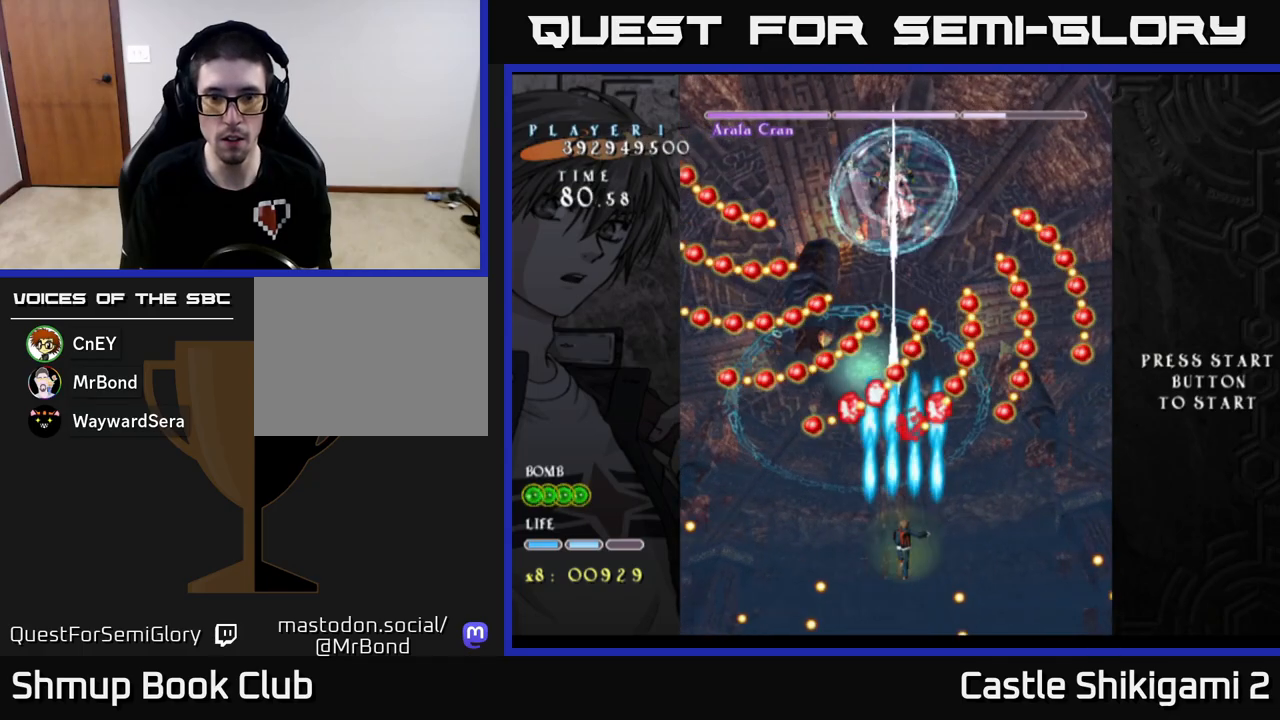
{"buttons": ["B", "DPAD_RIGHT"], "left_stick": "center", "events": [[83, "DPAD_LEFT", "down"], [167, "DPAD_LEFT", "up"], [467, "DPAD_RIGHT", "down"]]}
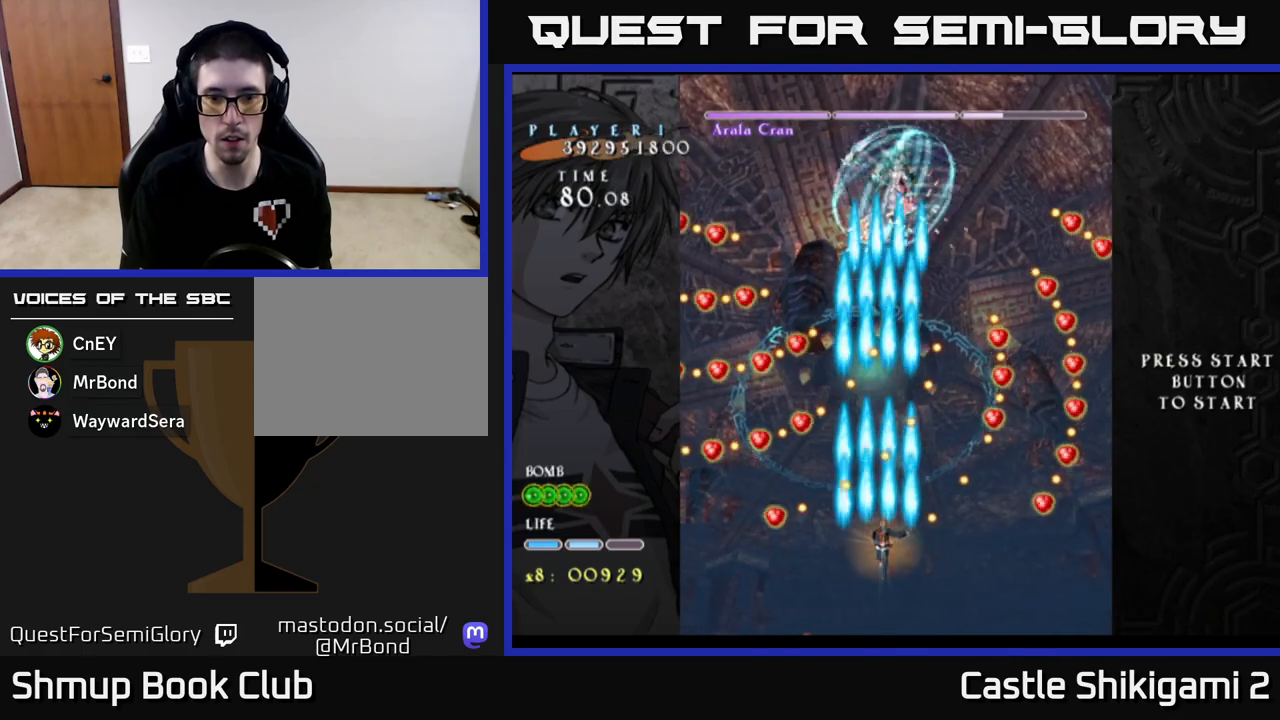
{"buttons": ["X"], "left_stick": "center", "events": [[17, "DPAD_RIGHT", "up"], [317, "DPAD_RIGHT", "down"], [333, "DPAD_RIGHT", "up"], [383, "X", "down"], [400, "B", "up"]]}
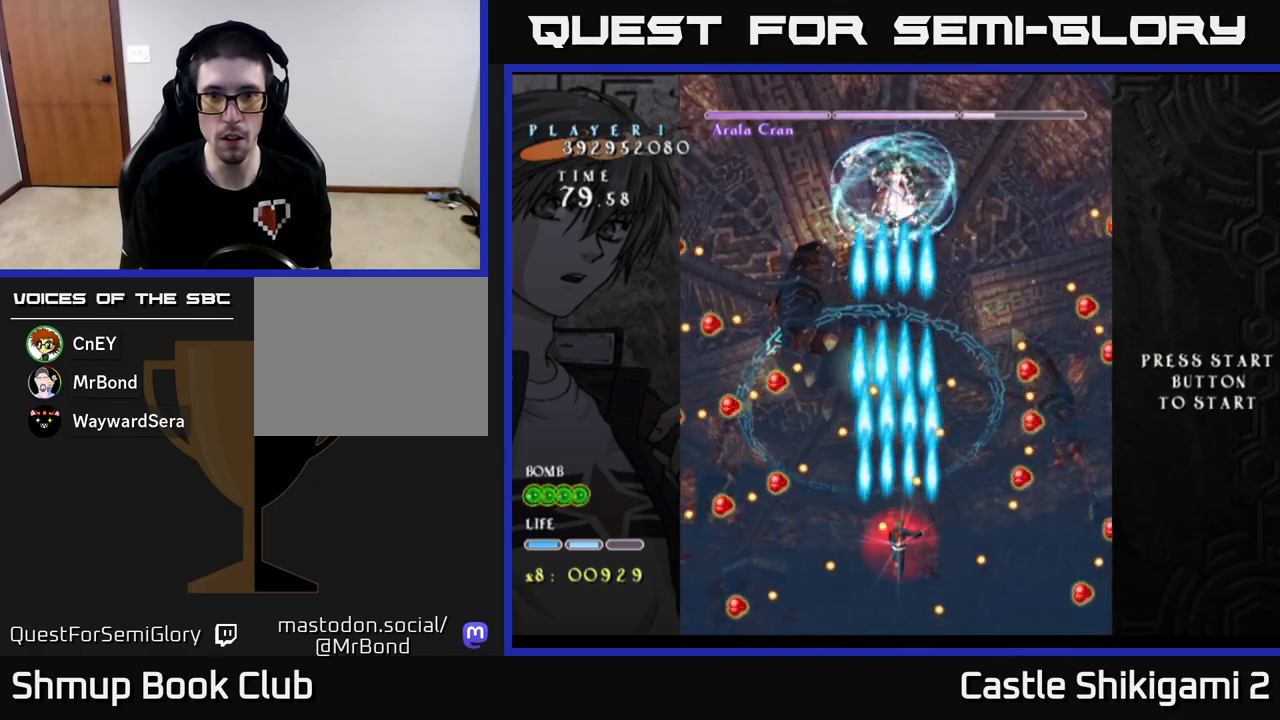
{"buttons": ["B"], "left_stick": "center", "events": [[167, "DPAD_LEFT", "down"], [250, "DPAD_LEFT", "up"], [283, "B", "down"], [283, "X", "up"]]}
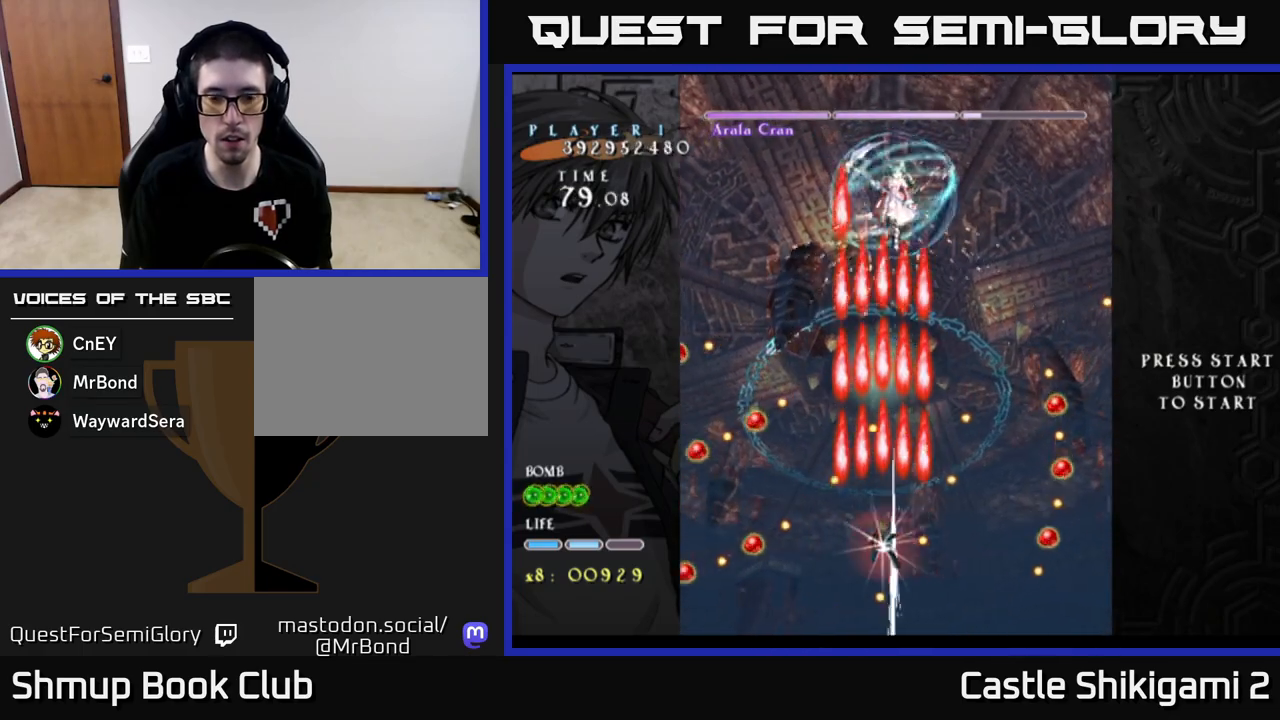
{"buttons": ["B"], "left_stick": "center", "events": [[33, "DPAD_UP", "down"], [183, "DPAD_RIGHT", "down"], [200, "DPAD_UP", "up"], [217, "DPAD_UP", "down"], [233, "DPAD_UP", "up"], [317, "DPAD_RIGHT", "up"]]}
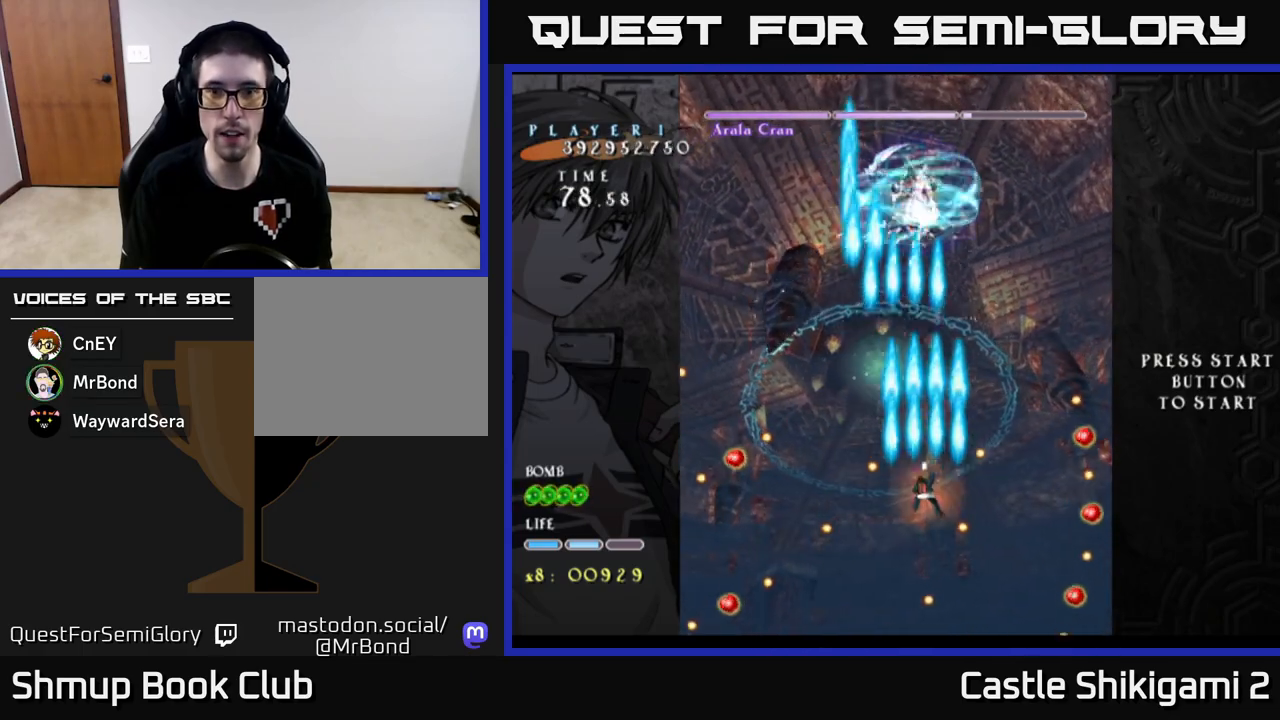
{"buttons": ["X", "DPAD_UP"], "left_stick": "center", "events": [[133, "X", "down"], [150, "B", "up"], [483, "DPAD_UP", "down"]]}
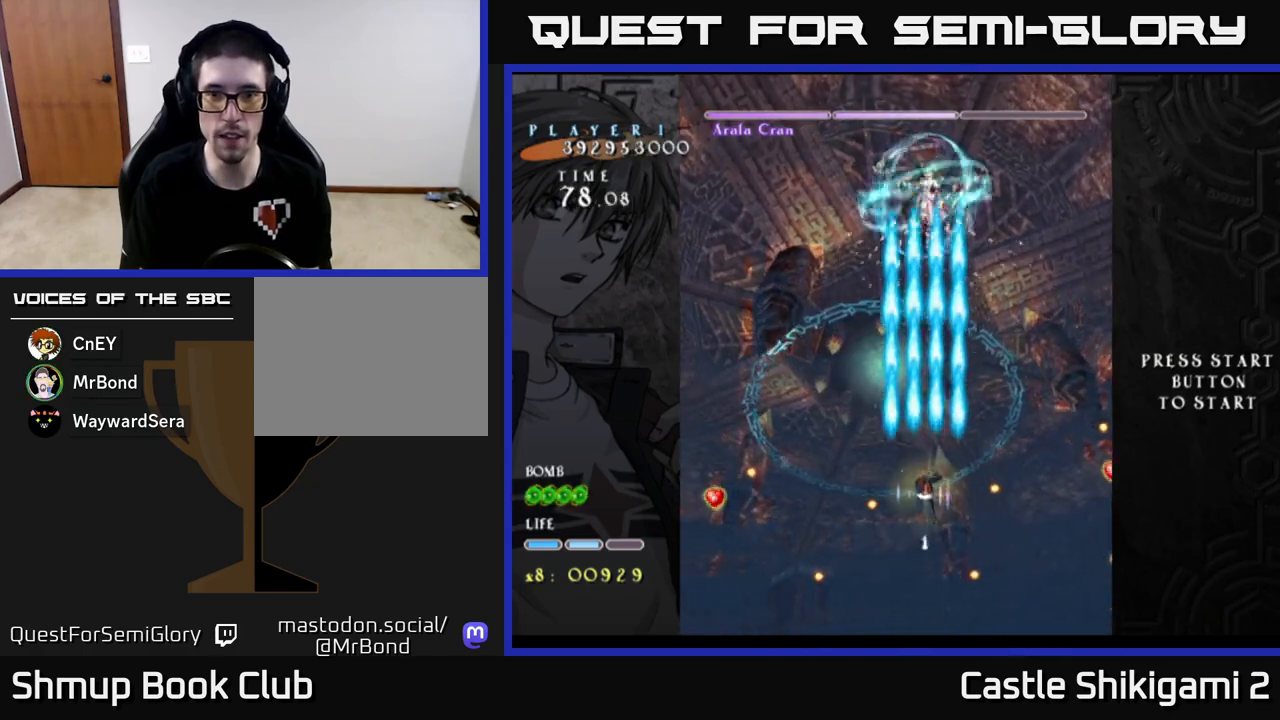
{"buttons": ["X", "DPAD_DOWN"], "left_stick": "center", "events": [[83, "DPAD_UP", "up"], [233, "DPAD_LEFT", "down"], [267, "DPAD_DOWN", "down"], [333, "DPAD_LEFT", "up"]]}
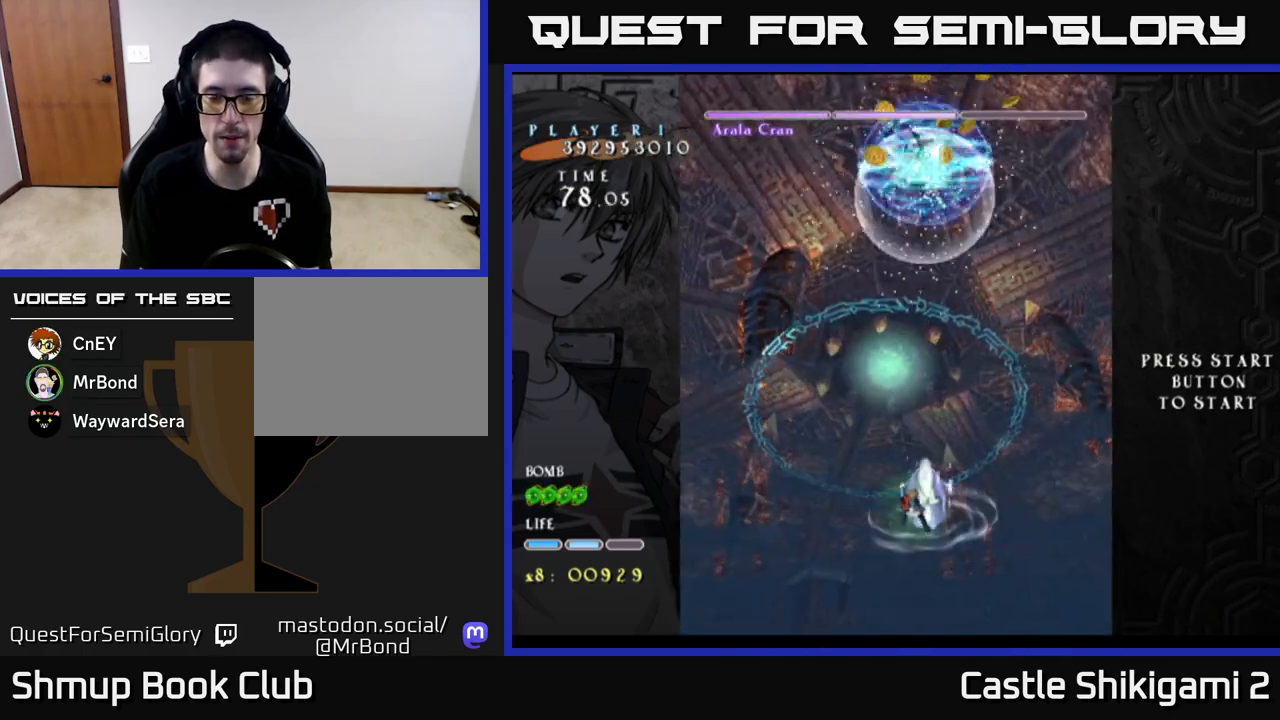
{"buttons": ["X", "DPAD_UP"], "left_stick": "center", "events": [[150, "DPAD_DOWN", "up"], [217, "DPAD_UP", "down"]]}
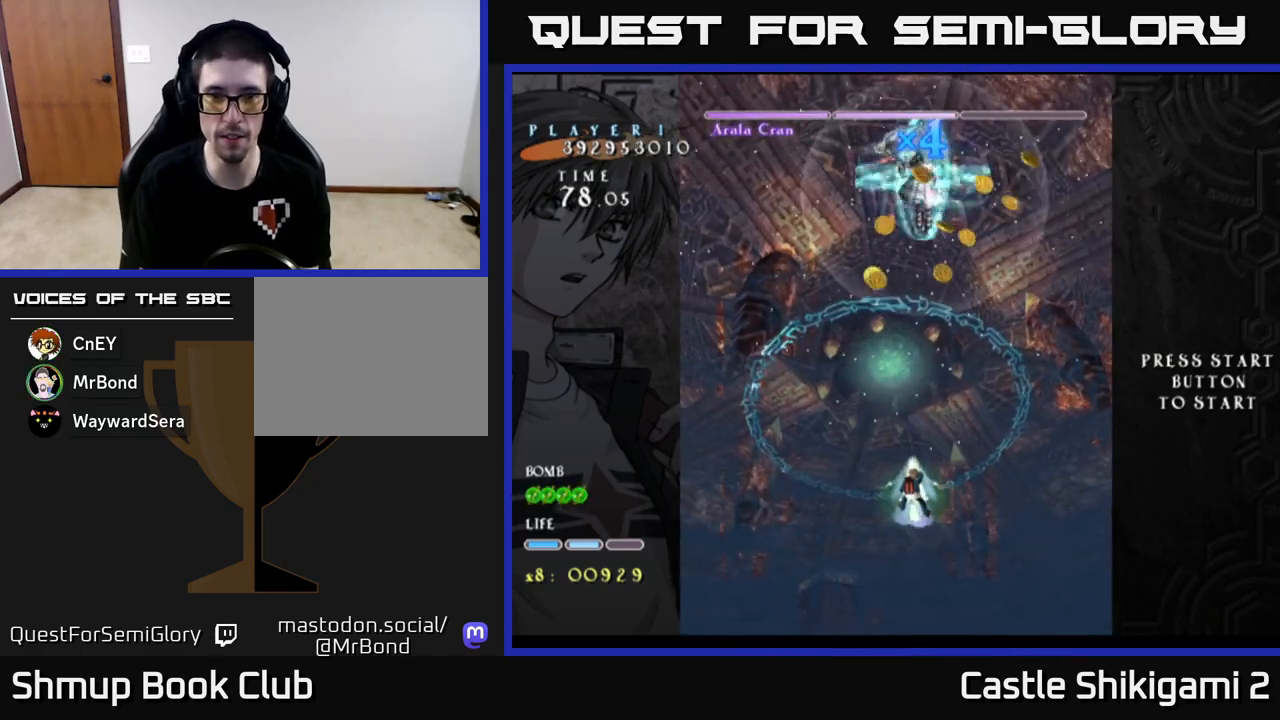
{"buttons": ["DPAD_RIGHT"], "left_stick": "center", "events": [[117, "DPAD_LEFT", "down"], [150, "X", "up"], [317, "DPAD_LEFT", "up"], [383, "DPAD_RIGHT", "down"], [400, "DPAD_UP", "up"]]}
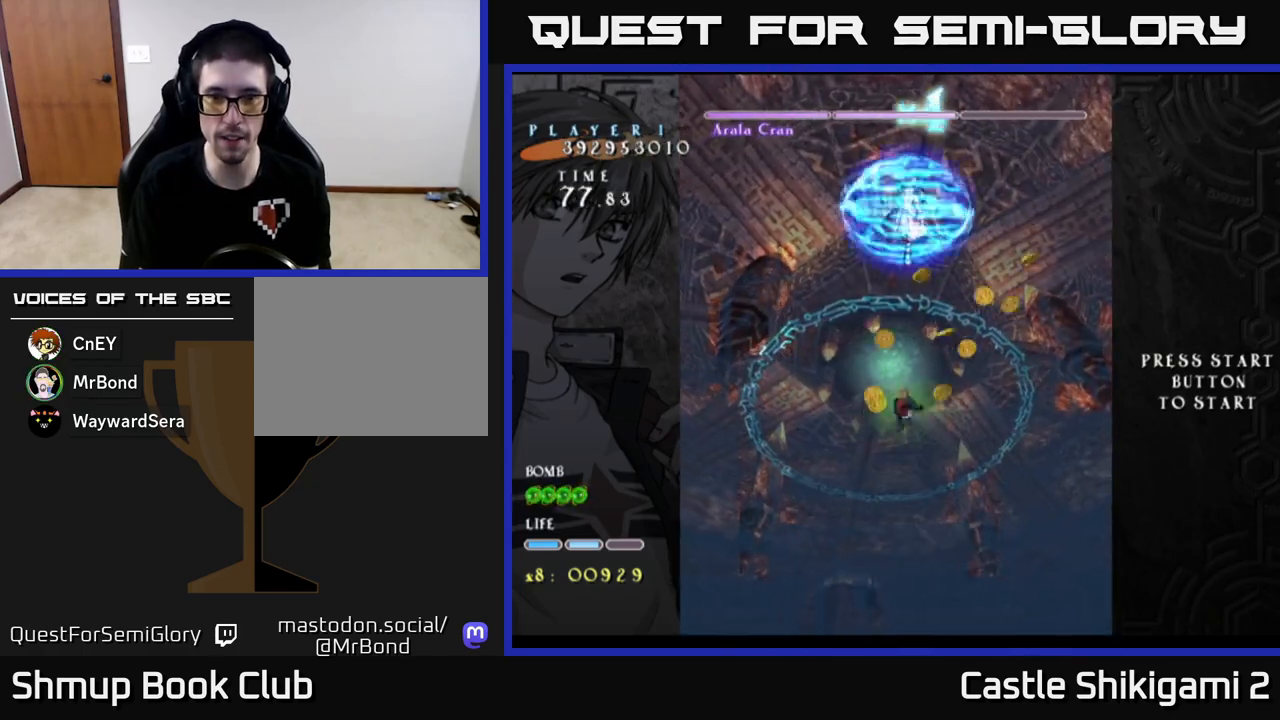
{"buttons": ["DPAD_RIGHT"], "left_stick": "center", "events": [[267, "DPAD_UP", "down"], [283, "DPAD_RIGHT", "up"], [400, "DPAD_UP", "up"], [433, "DPAD_RIGHT", "down"]]}
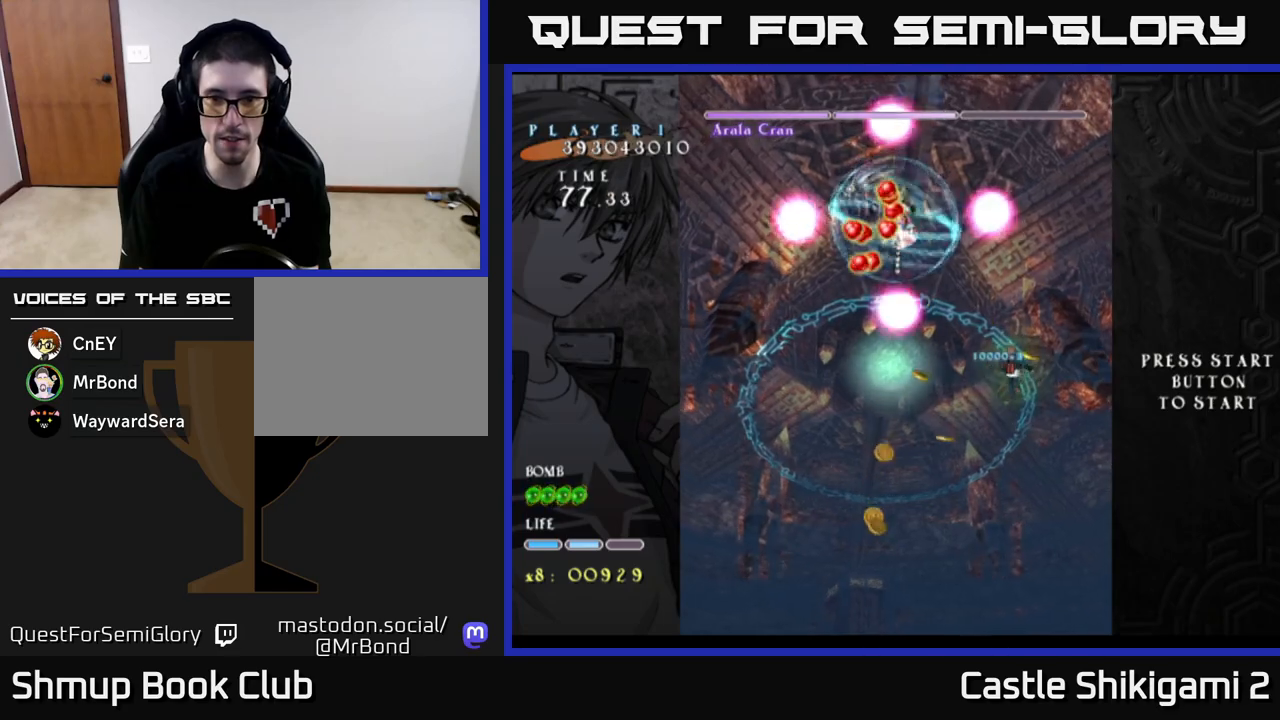
{"buttons": ["X", "DPAD_LEFT"], "left_stick": "center", "events": [[17, "DPAD_RIGHT", "up"], [33, "DPAD_DOWN", "down"], [67, "DPAD_LEFT", "down"], [267, "X", "down"], [467, "DPAD_DOWN", "up"]]}
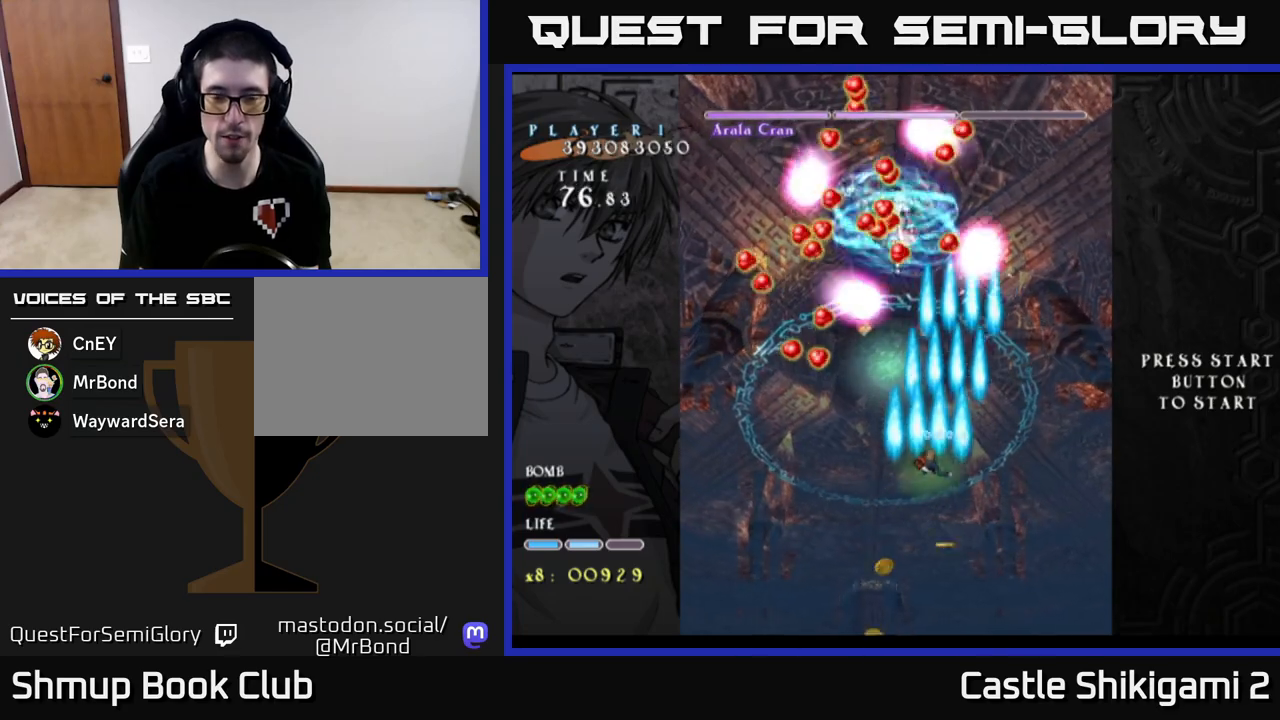
{"buttons": ["B", "DPAD_DOWN"], "left_stick": "center", "events": [[183, "B", "down"], [183, "DPAD_UP", "down"], [200, "X", "up"], [217, "DPAD_LEFT", "up"], [267, "DPAD_UP", "up"], [367, "DPAD_DOWN", "down"], [450, "DPAD_RIGHT", "down"], [500, "DPAD_RIGHT", "up"]]}
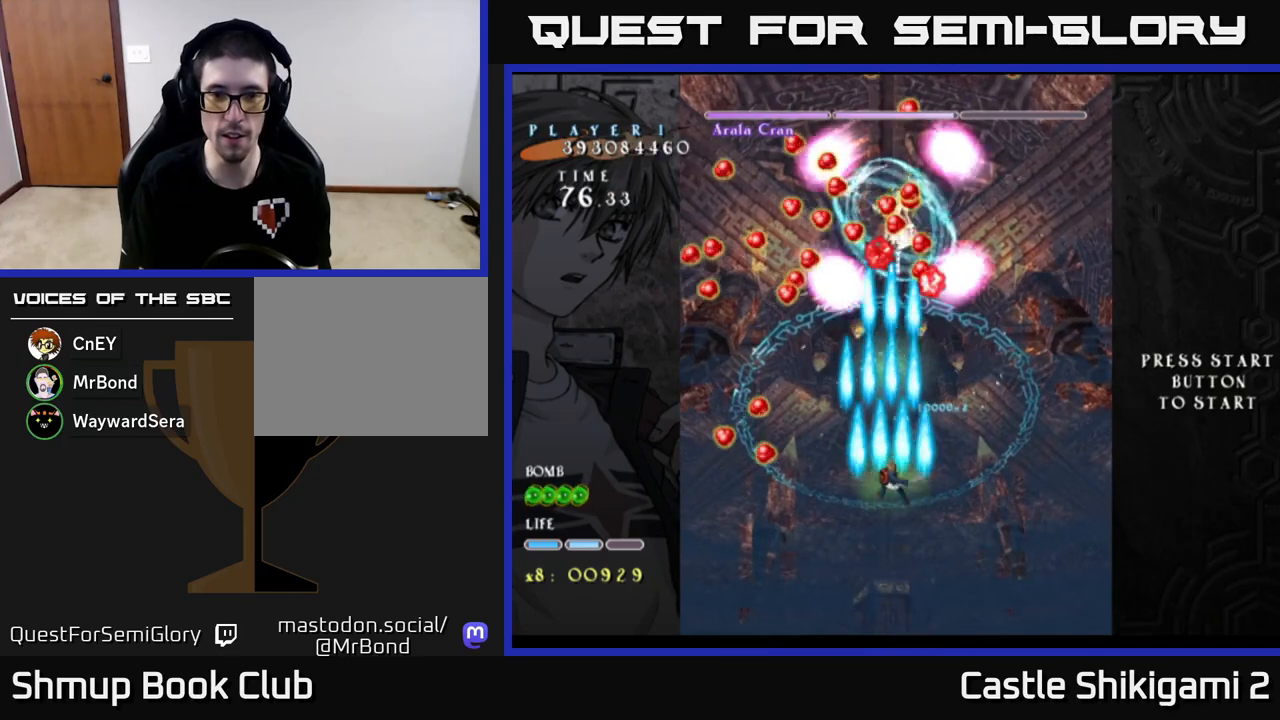
{"buttons": ["B"], "left_stick": "center", "events": [[17, "DPAD_DOWN", "up"]]}
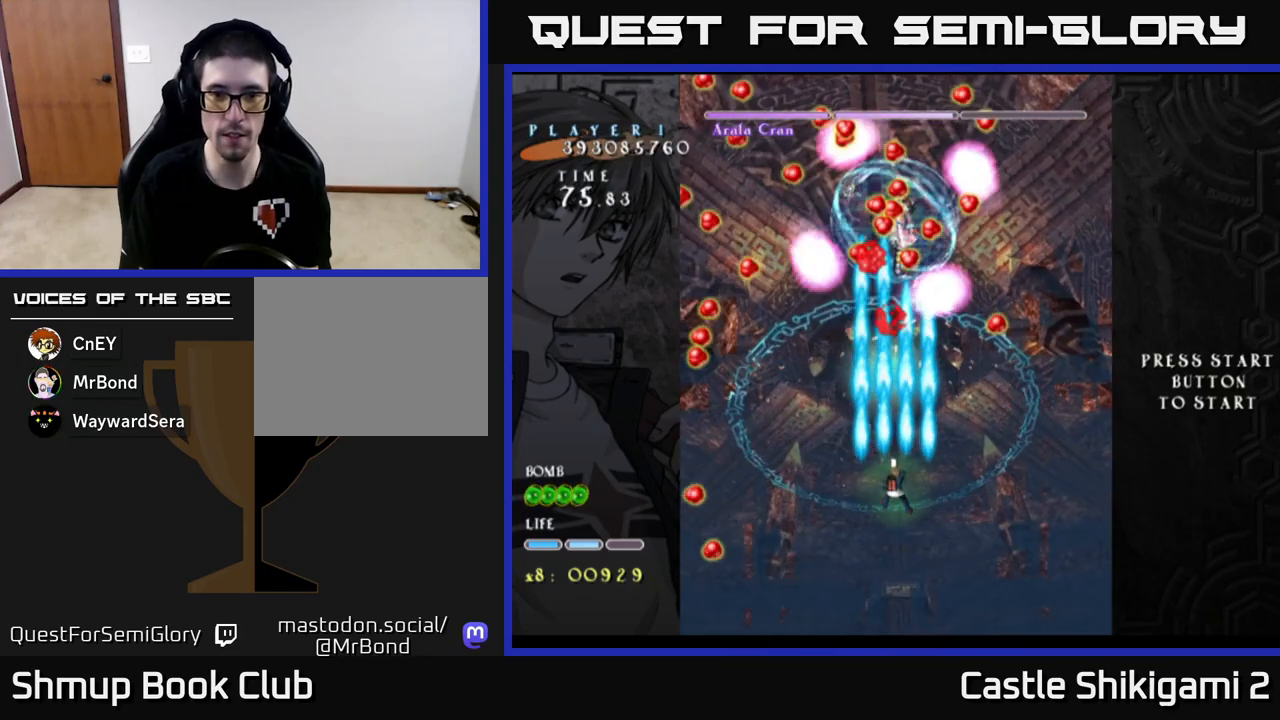
{"buttons": ["B"], "left_stick": "center", "events": []}
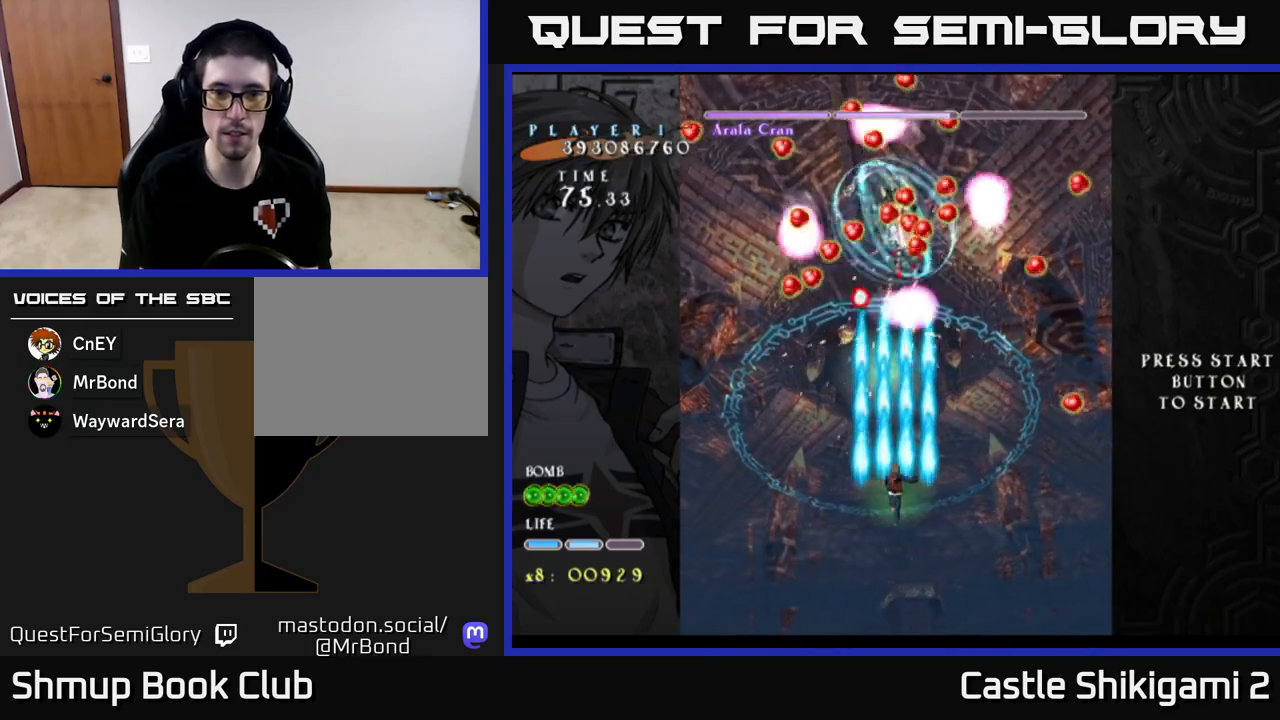
{"buttons": ["B"], "left_stick": "center", "events": []}
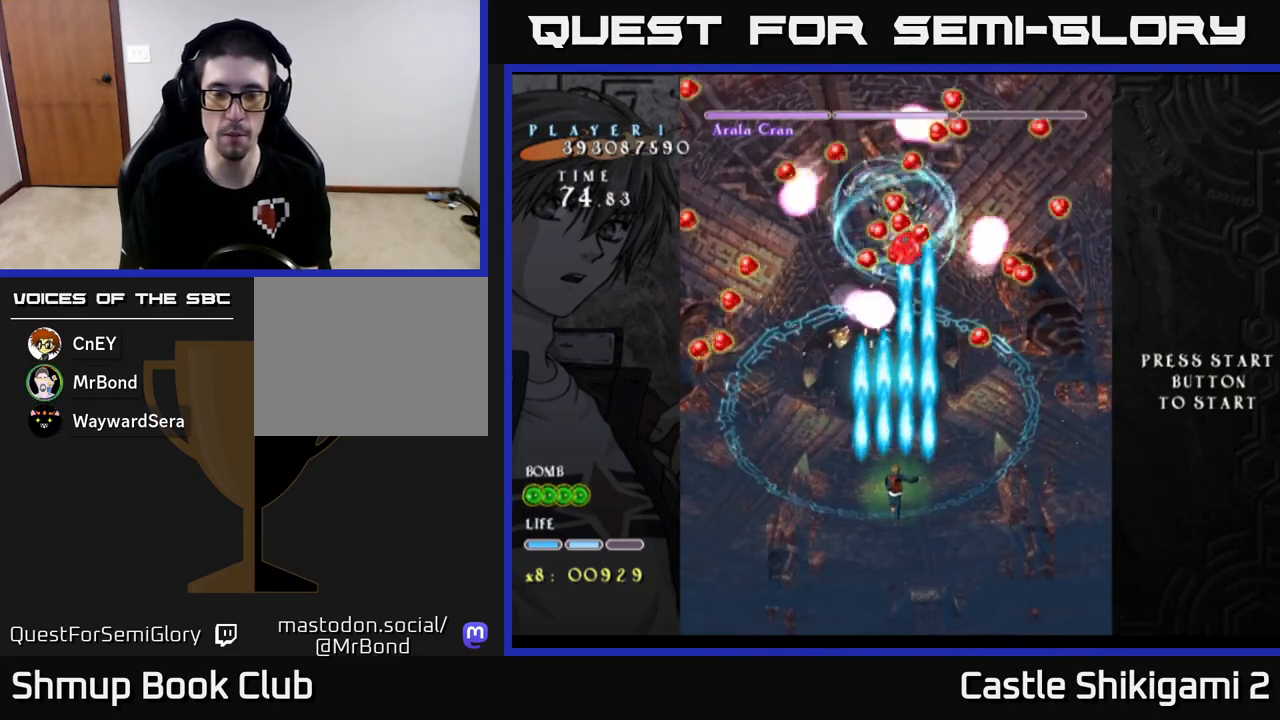
{"buttons": ["B"], "left_stick": "center", "events": []}
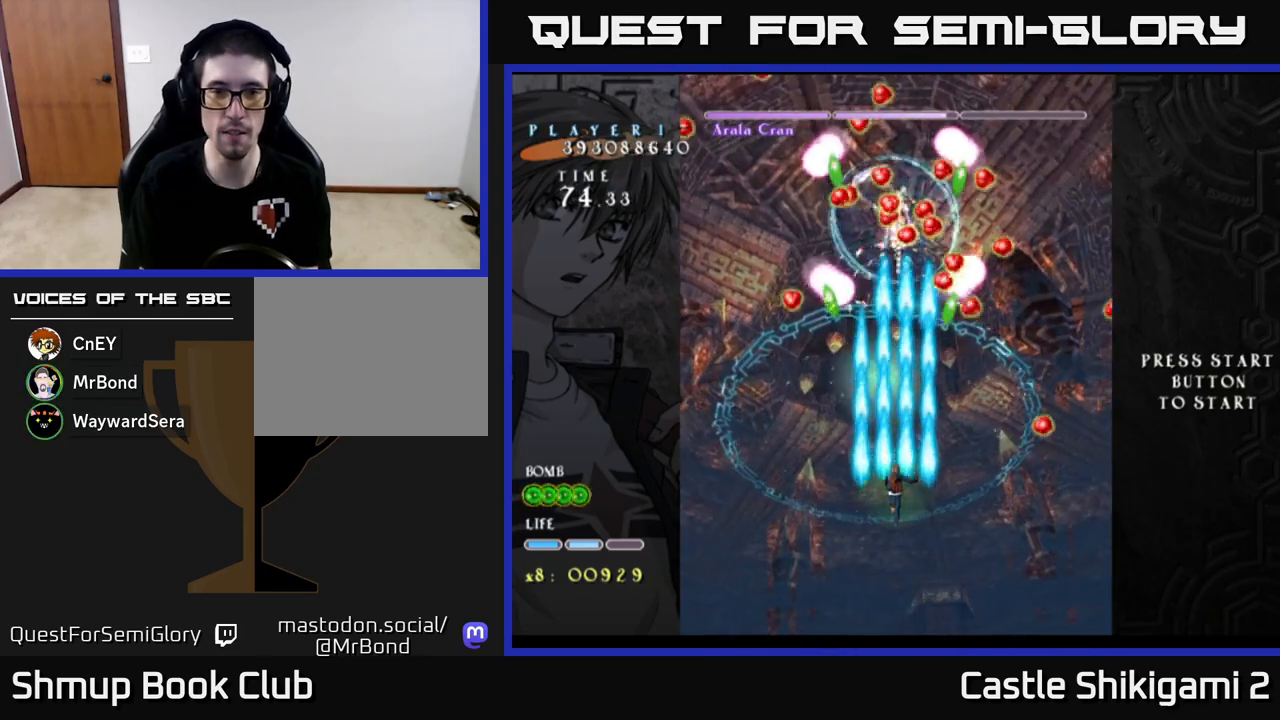
{"buttons": ["X", "DPAD_DOWN"], "left_stick": "center", "events": [[100, "X", "down"], [167, "B", "up"], [200, "DPAD_UP", "down"], [350, "DPAD_UP", "up"], [383, "DPAD_DOWN", "down"]]}
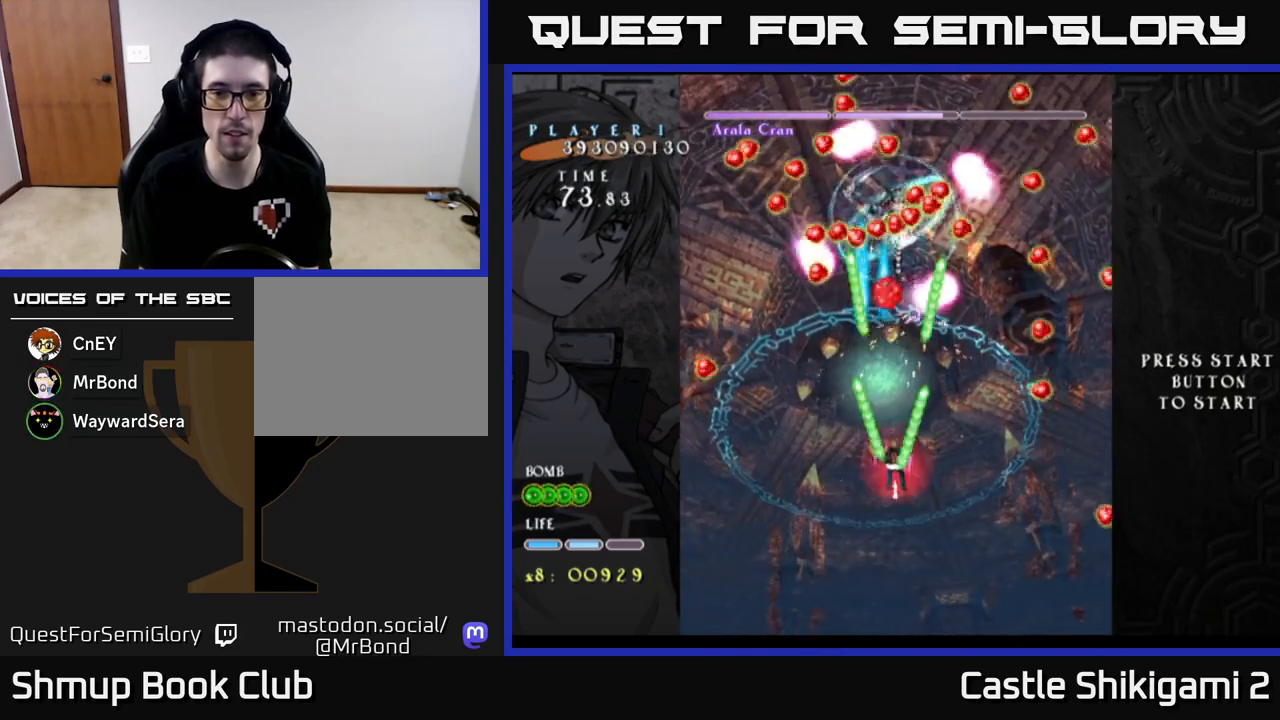
{"buttons": ["X", "DPAD_RIGHT"], "left_stick": "center", "events": [[17, "DPAD_RIGHT", "down"], [500, "DPAD_DOWN", "up"]]}
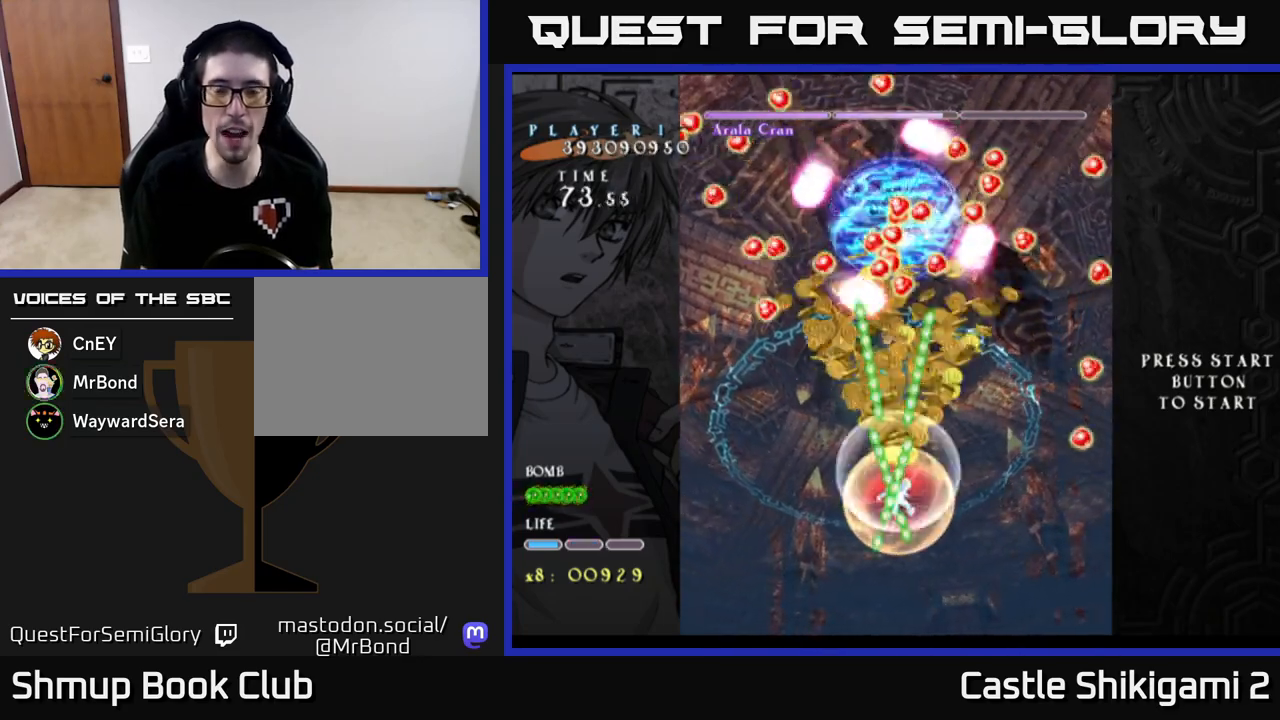
{"buttons": ["B", "DPAD_UP"], "left_stick": "center", "events": [[50, "DPAD_RIGHT", "up"], [233, "X", "up"], [283, "B", "down"], [333, "DPAD_UP", "down"]]}
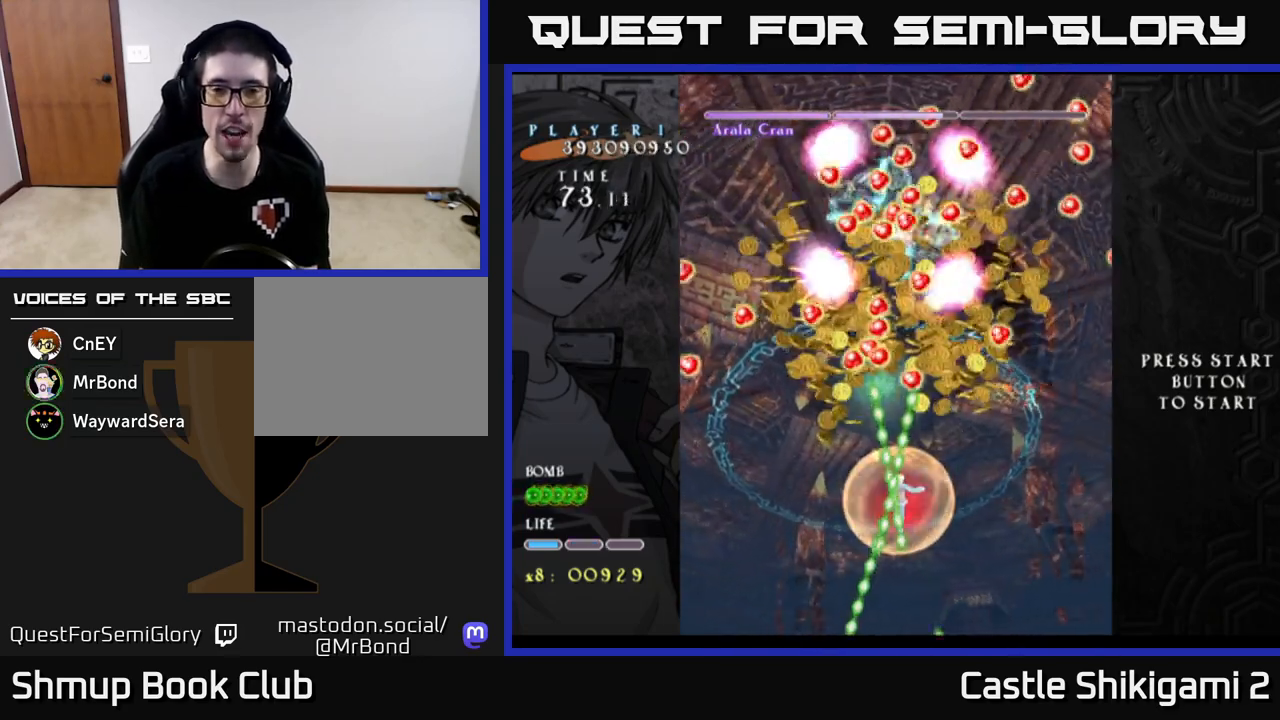
{"buttons": ["B", "DPAD_UP", "DPAD_LEFT"], "left_stick": "center", "events": [[200, "DPAD_LEFT", "down"], [267, "X", "down"], [283, "B", "up"], [467, "X", "up"], [500, "B", "down"]]}
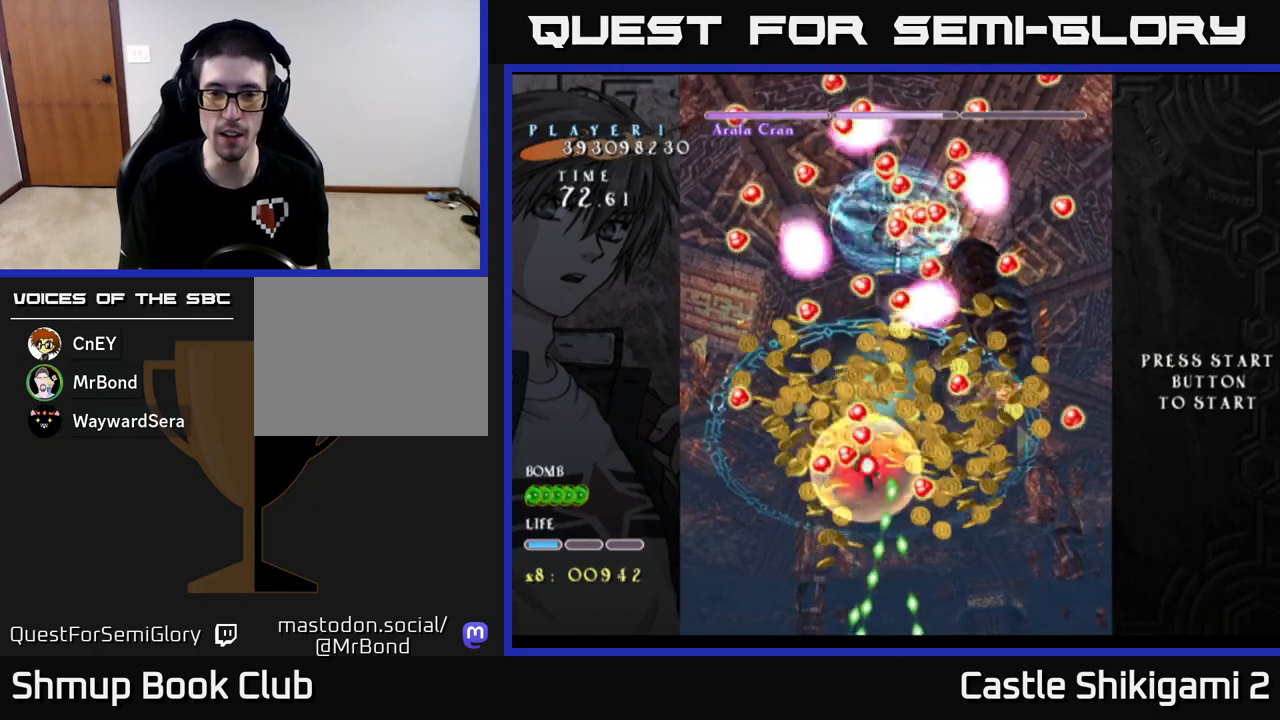
{"buttons": ["B", "DPAD_UP", "DPAD_LEFT"], "left_stick": "center", "events": [[67, "DPAD_LEFT", "up"], [67, "DPAD_UP", "up"], [100, "DPAD_RIGHT", "down"], [117, "DPAD_DOWN", "down"], [433, "DPAD_DOWN", "up"], [467, "DPAD_RIGHT", "up"], [500, "DPAD_LEFT", "down"], [500, "DPAD_UP", "down"]]}
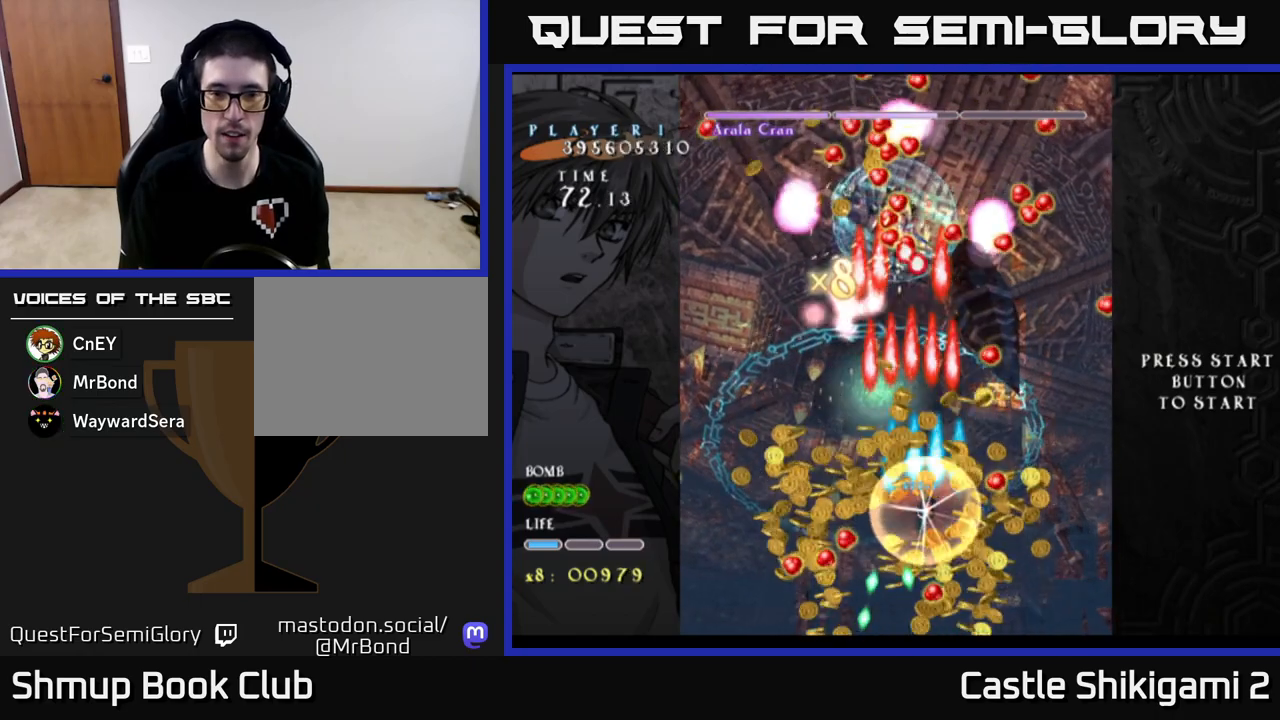
{"buttons": ["X", "DPAD_UP", "DPAD_RIGHT"], "left_stick": "center", "events": [[67, "X", "down"], [167, "B", "up"], [233, "DPAD_LEFT", "up"], [300, "DPAD_RIGHT", "down"]]}
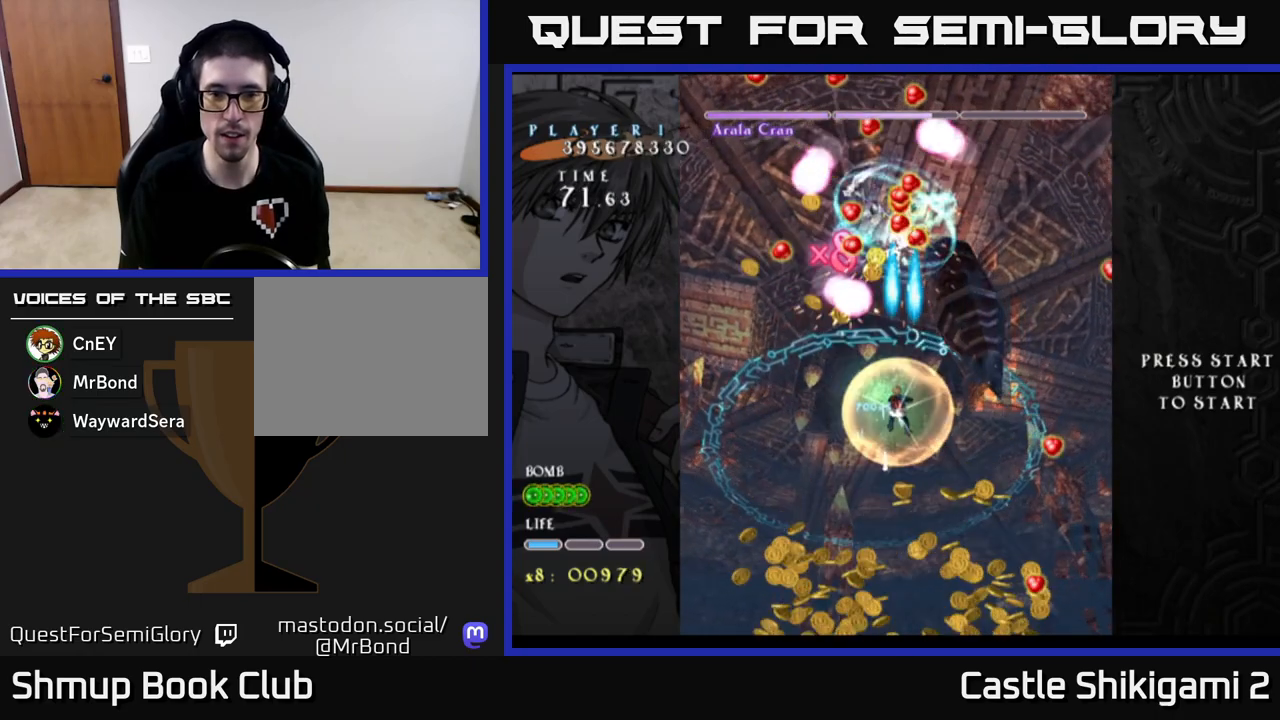
{"buttons": ["X", "DPAD_LEFT"], "left_stick": "center", "events": [[17, "DPAD_RIGHT", "up"], [83, "DPAD_LEFT", "down"], [100, "DPAD_UP", "up"], [167, "DPAD_DOWN", "down"], [167, "DPAD_LEFT", "up"], [233, "DPAD_RIGHT", "down"], [400, "DPAD_RIGHT", "up"], [450, "DPAD_DOWN", "up"], [500, "DPAD_LEFT", "down"]]}